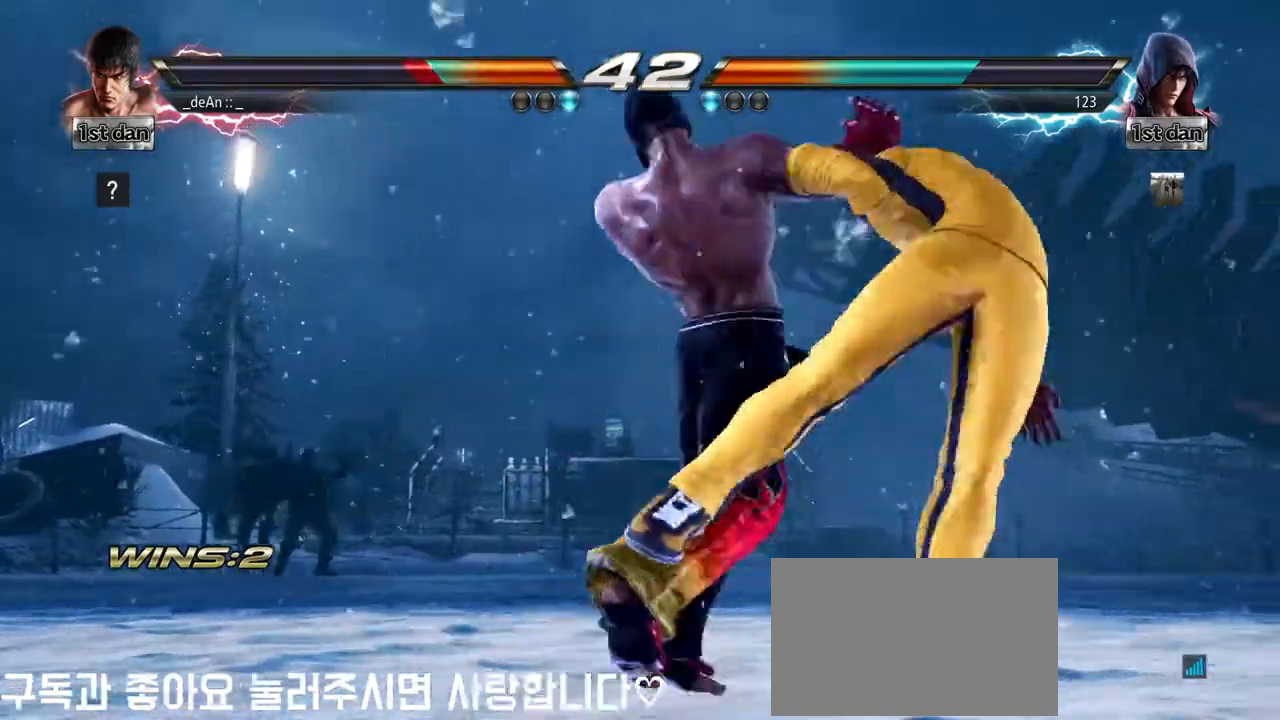
Gameplay with a controller (arcade stick); each line is a JSON object with the inputs held at the frame after it (dt_ms = milliseconds from this image to that frame). "events" lists button and stick changes between this image and that frame as [ms after this image, input, new state], when the widget could be followed in between. Not read: L3 R3.
{"dt_ms": 1000, "buttons": ["SQUARE"], "left_stick": "left"}
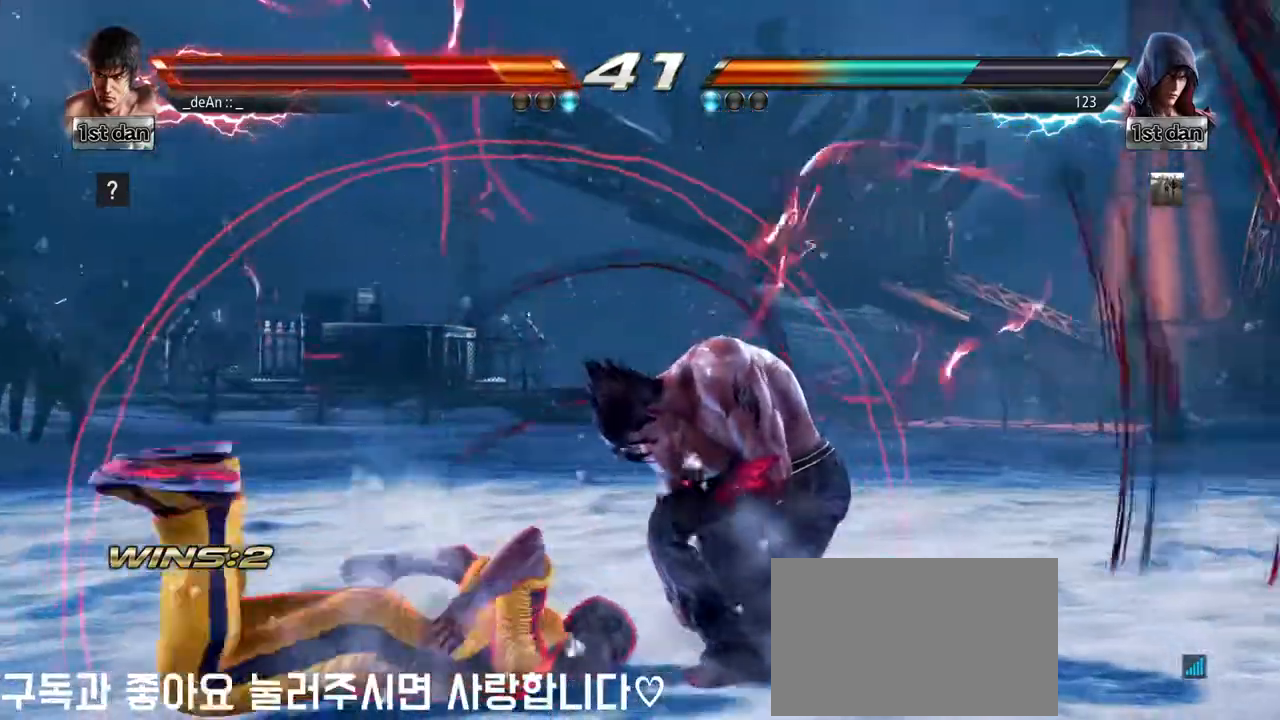
{"dt_ms": 500, "buttons": ["SQUARE"], "left_stick": "left", "events": [[83, "SQUARE", "up"], [500, "SQUARE", "down"]]}
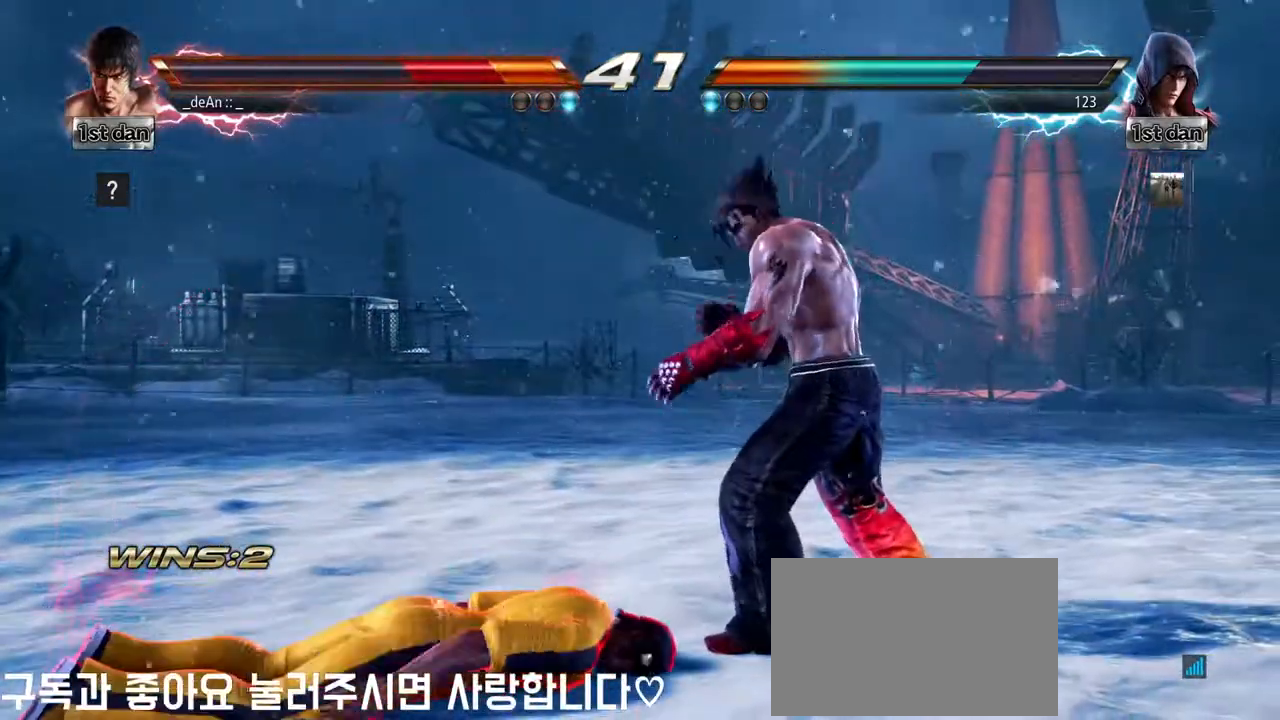
{"dt_ms": 500, "buttons": [], "left_stick": "left", "events": [[67, "SQUARE", "up"], [167, "SQUARE", "down"], [300, "SQUARE", "up"]]}
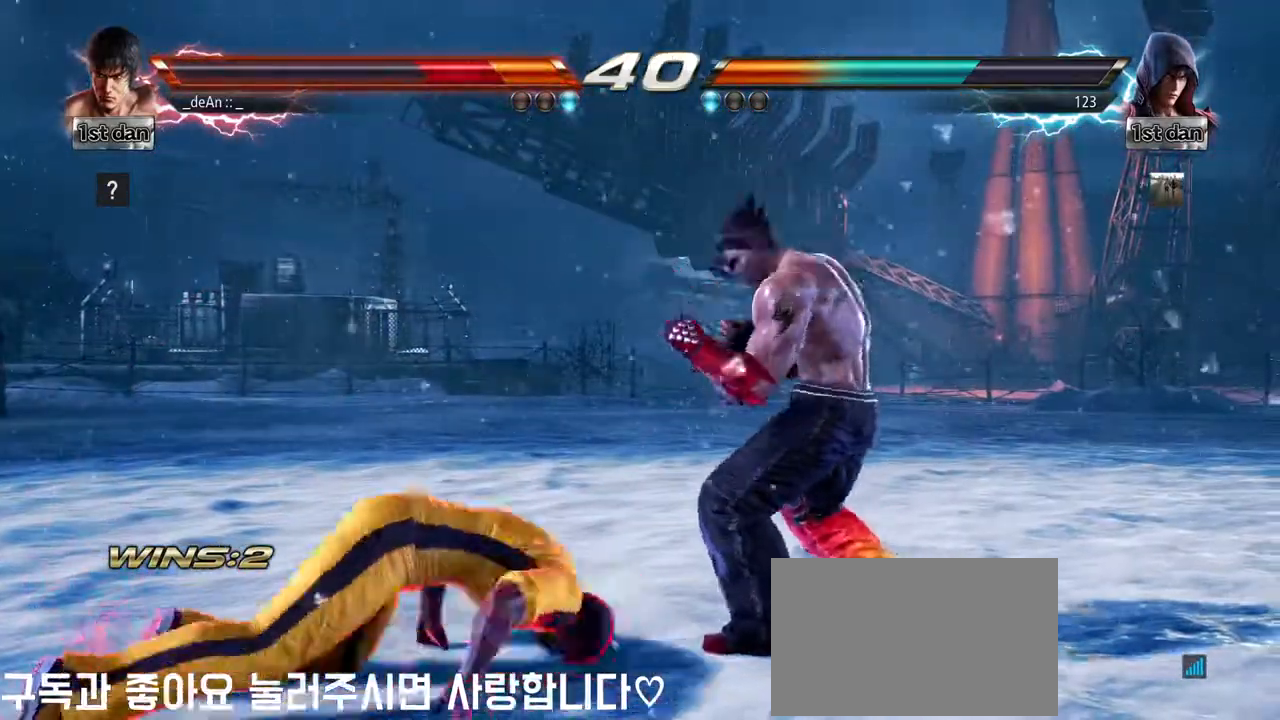
{"dt_ms": 500, "buttons": [], "left_stick": "down"}
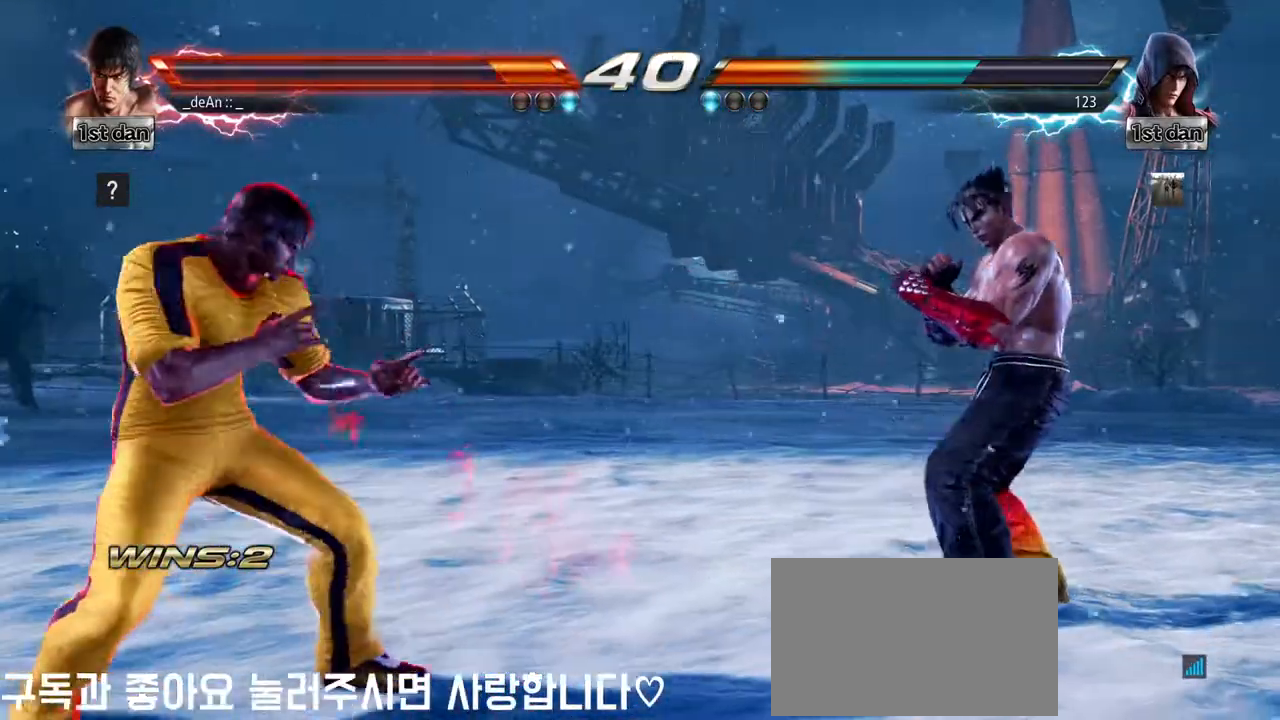
{"dt_ms": 500, "buttons": [], "left_stick": "down", "events": [[133, "left_stick", "left"], [217, "left_stick", "center"], [333, "left_stick", "left"], [483, "left_stick", "down"]]}
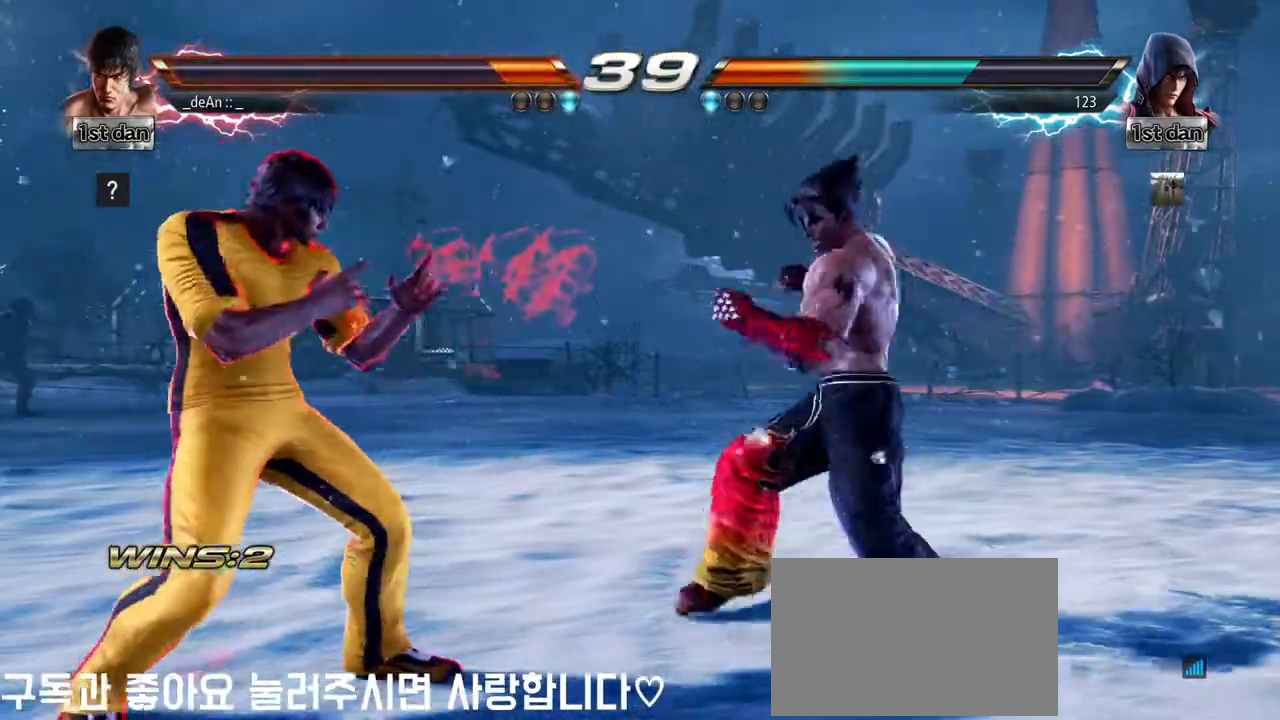
{"dt_ms": 500, "buttons": [], "left_stick": "left", "events": [[100, "left_stick", "left"], [217, "left_stick", "center"], [267, "left_stick", "left"]]}
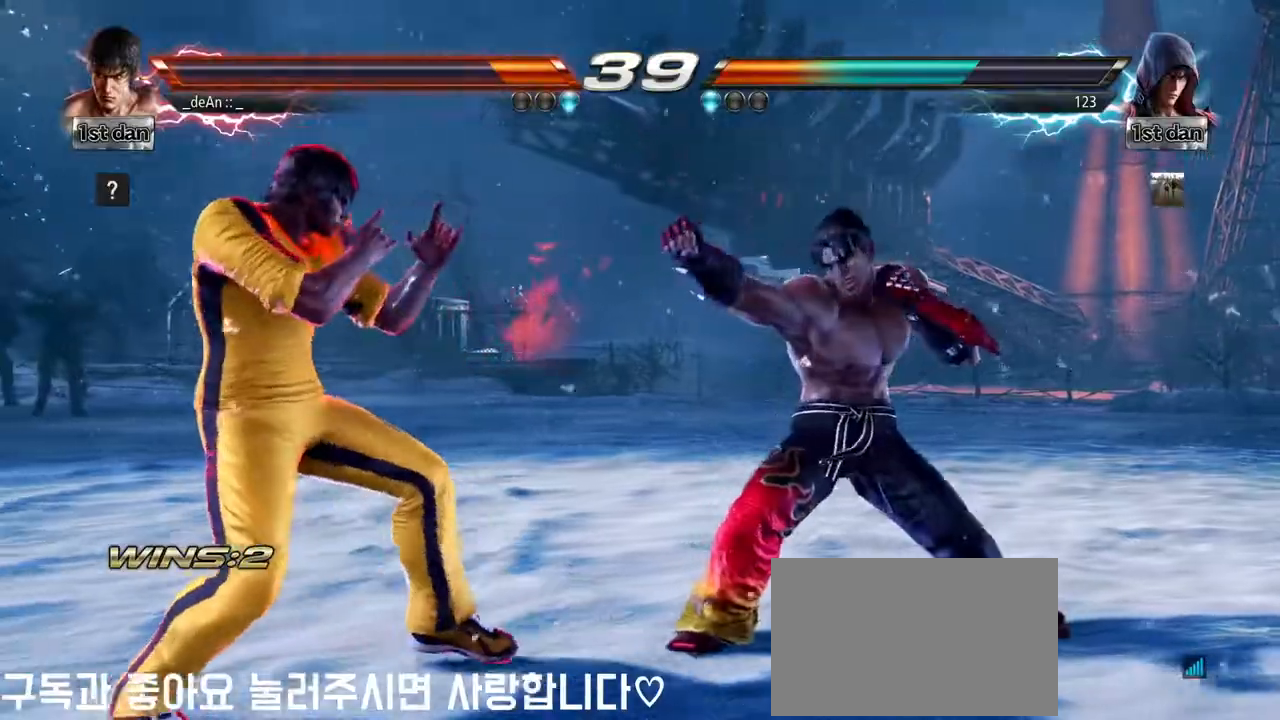
{"dt_ms": 500, "buttons": [], "left_stick": "center", "events": [[100, "TRIANGLE", "down"], [233, "SQUARE", "down"], [250, "TRIANGLE", "up"], [283, "TRIANGLE", "down"], [300, "TRIANGLE", "up"], [367, "SQUARE", "up"], [450, "left_stick", "center"]]}
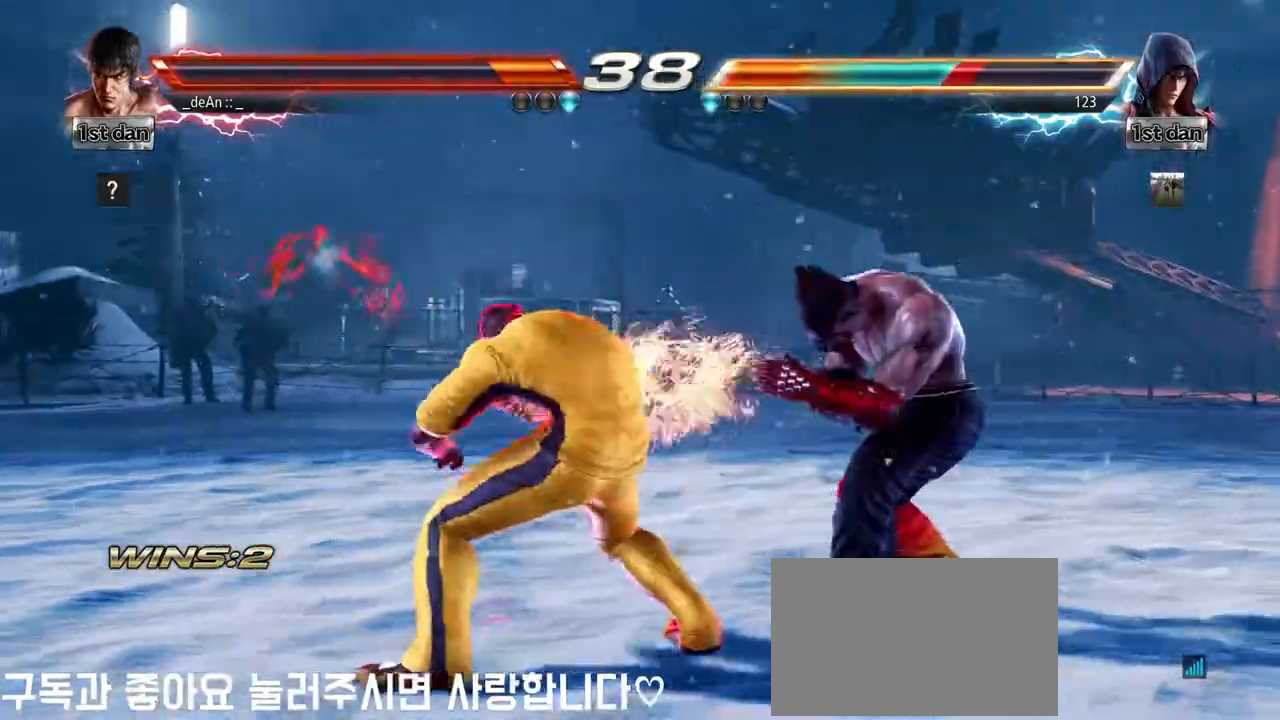
{"dt_ms": 500, "buttons": [], "left_stick": "center", "events": []}
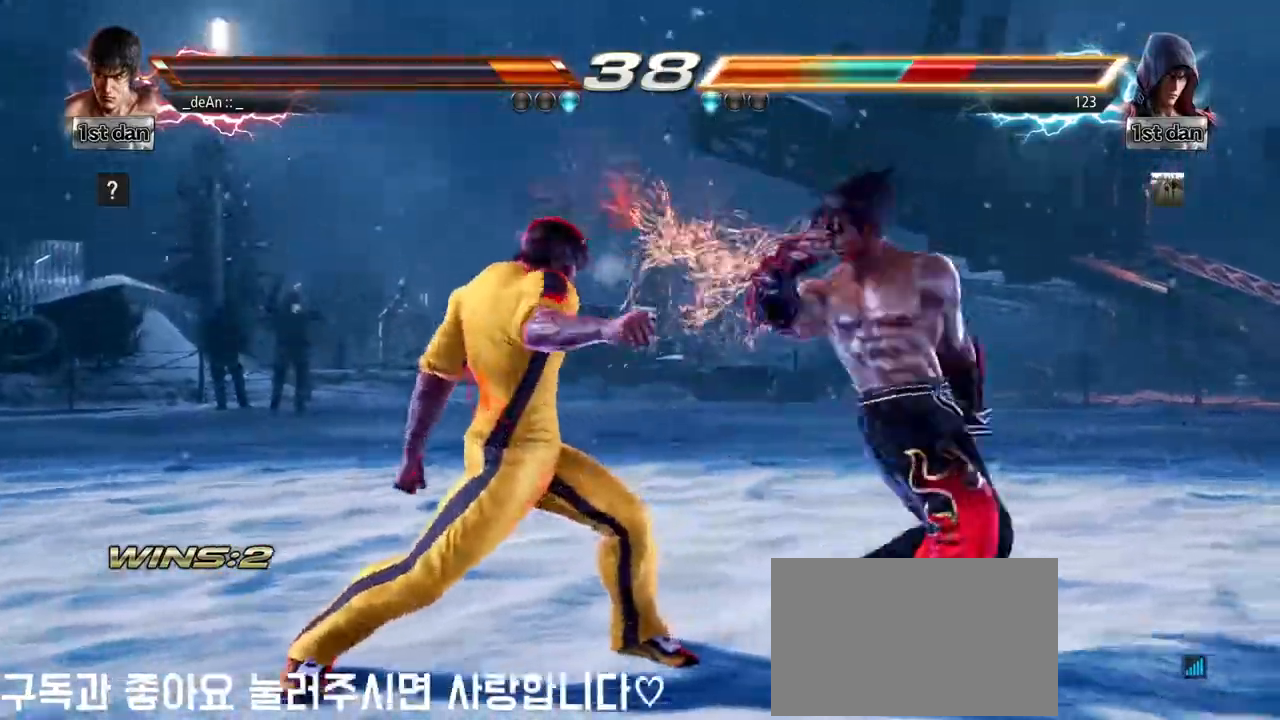
{"dt_ms": 500, "buttons": ["CROSS"], "left_stick": "center", "events": [[100, "left_stick", "down-right"], [150, "CROSS", "down"], [250, "CROSS", "up"], [317, "CROSS", "down"], [350, "left_stick", "center"], [400, "CROSS", "up"], [483, "CROSS", "down"]]}
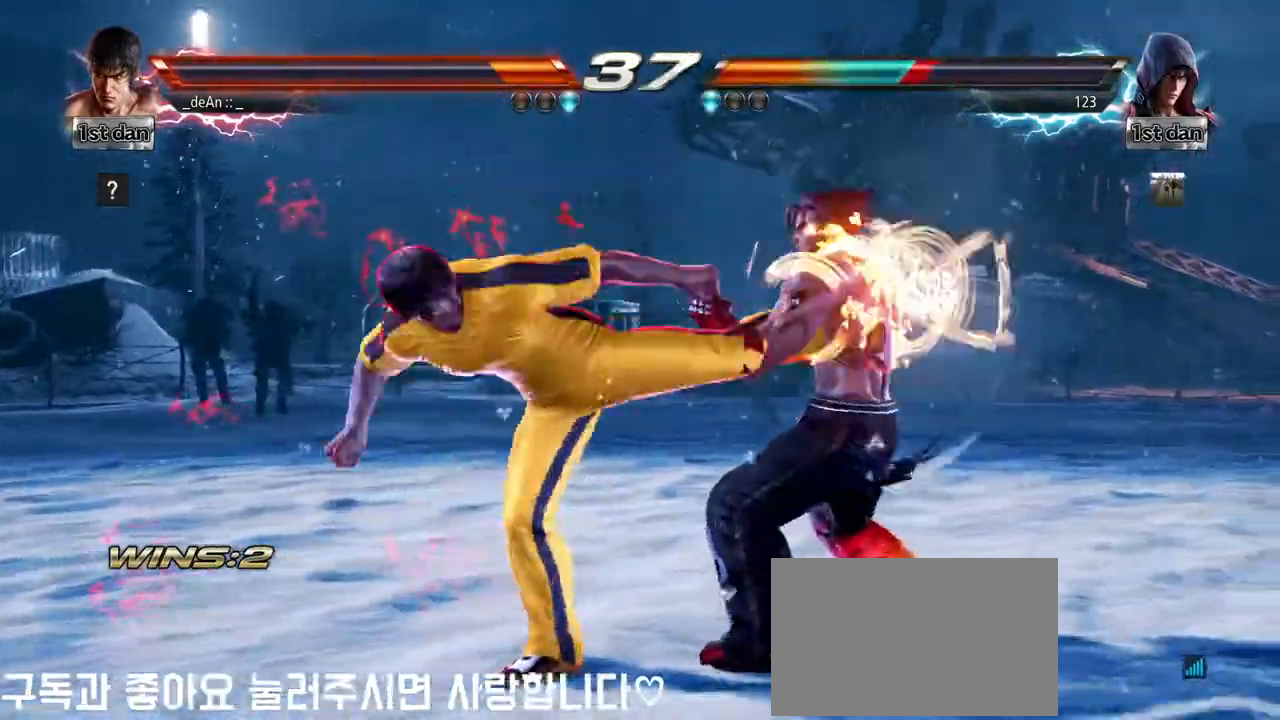
{"dt_ms": 500, "buttons": [], "left_stick": "center"}
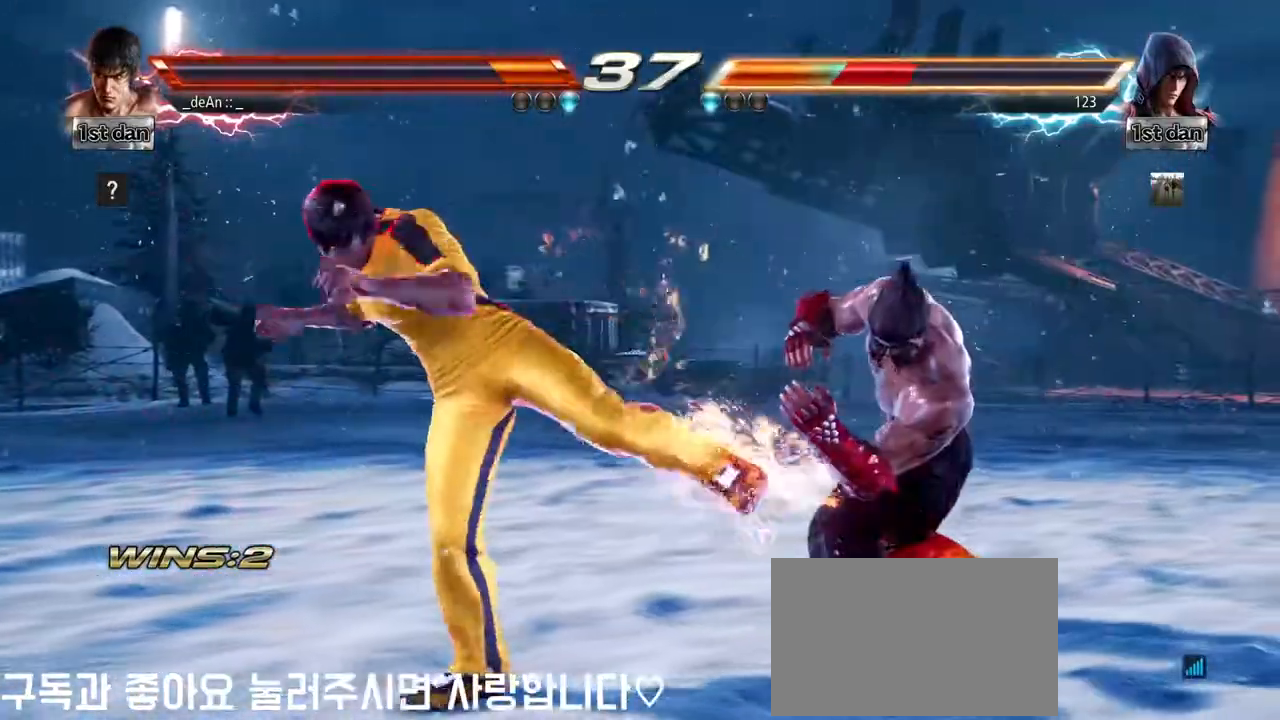
{"dt_ms": 500, "buttons": [], "left_stick": "center", "events": [[33, "CROSS", "down"], [283, "CROSS", "up"]]}
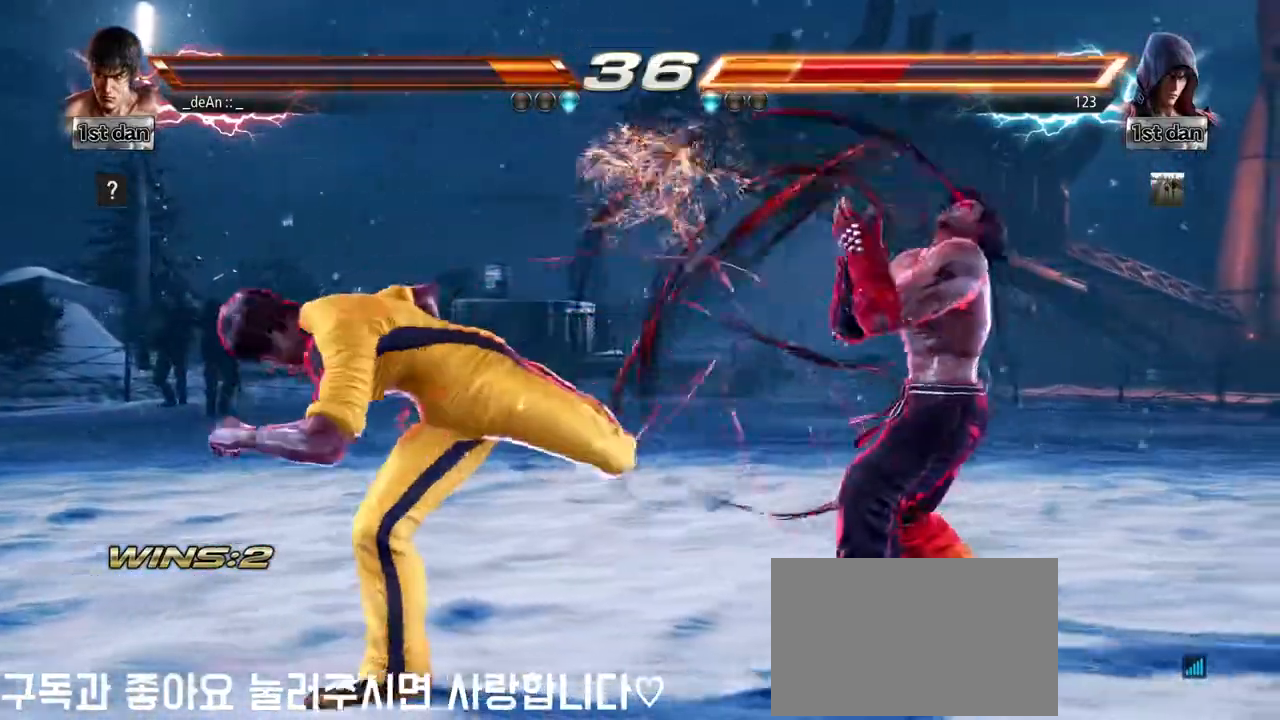
{"dt_ms": 500, "buttons": [], "left_stick": "center", "events": [[183, "left_stick", "down"], [233, "TRIANGLE", "down"], [350, "TRIANGLE", "up"], [367, "CROSS", "down"], [383, "left_stick", "center"], [450, "CROSS", "up"]]}
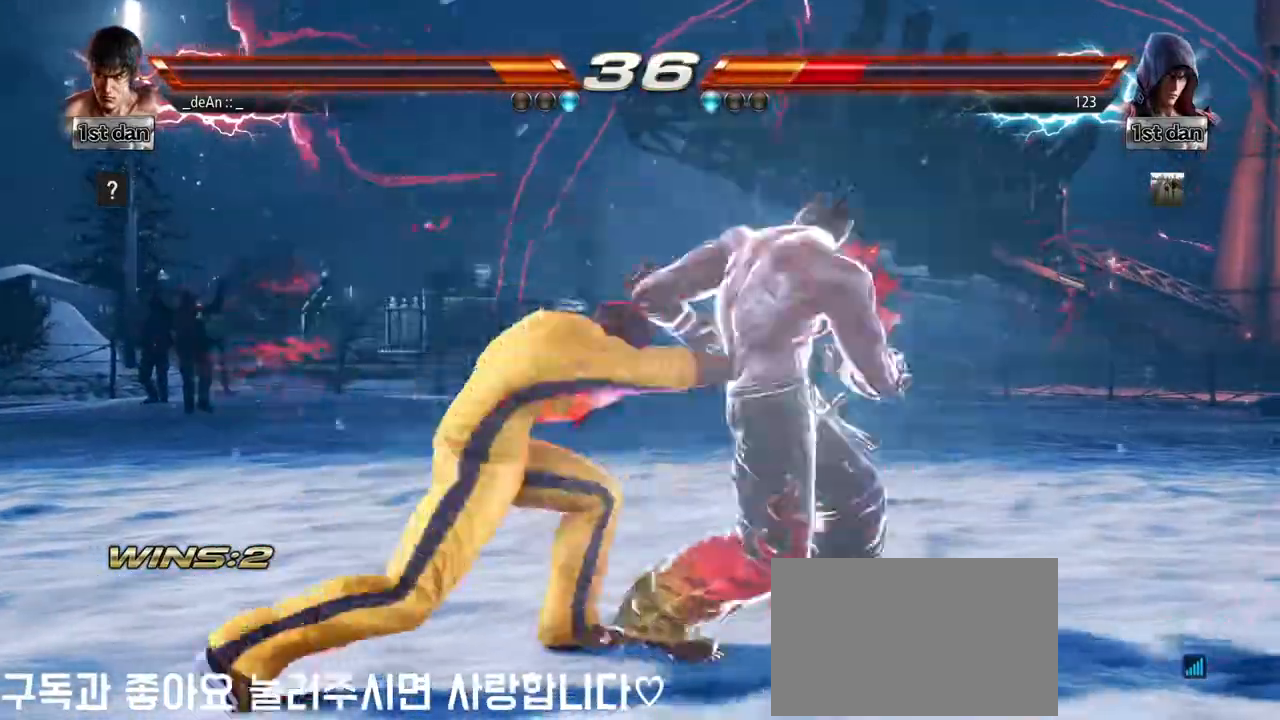
{"dt_ms": 500, "buttons": [], "left_stick": "center", "events": []}
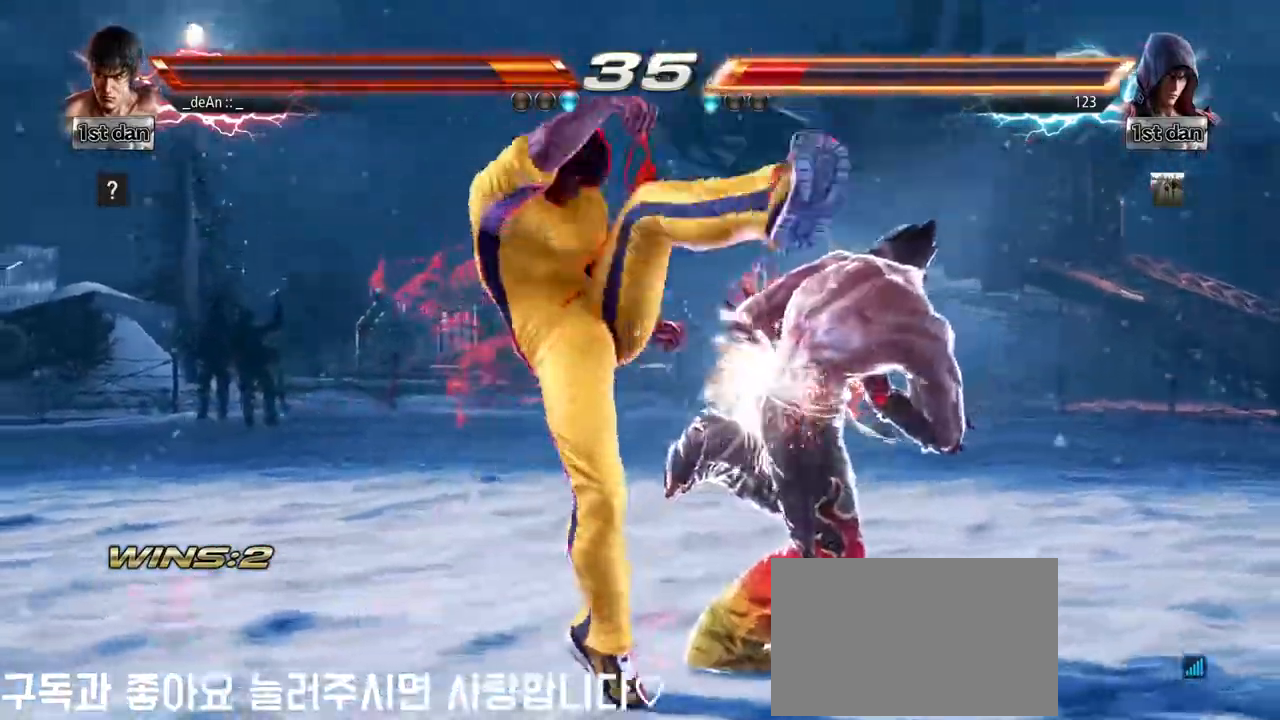
{"dt_ms": 1000, "buttons": [], "left_stick": "left"}
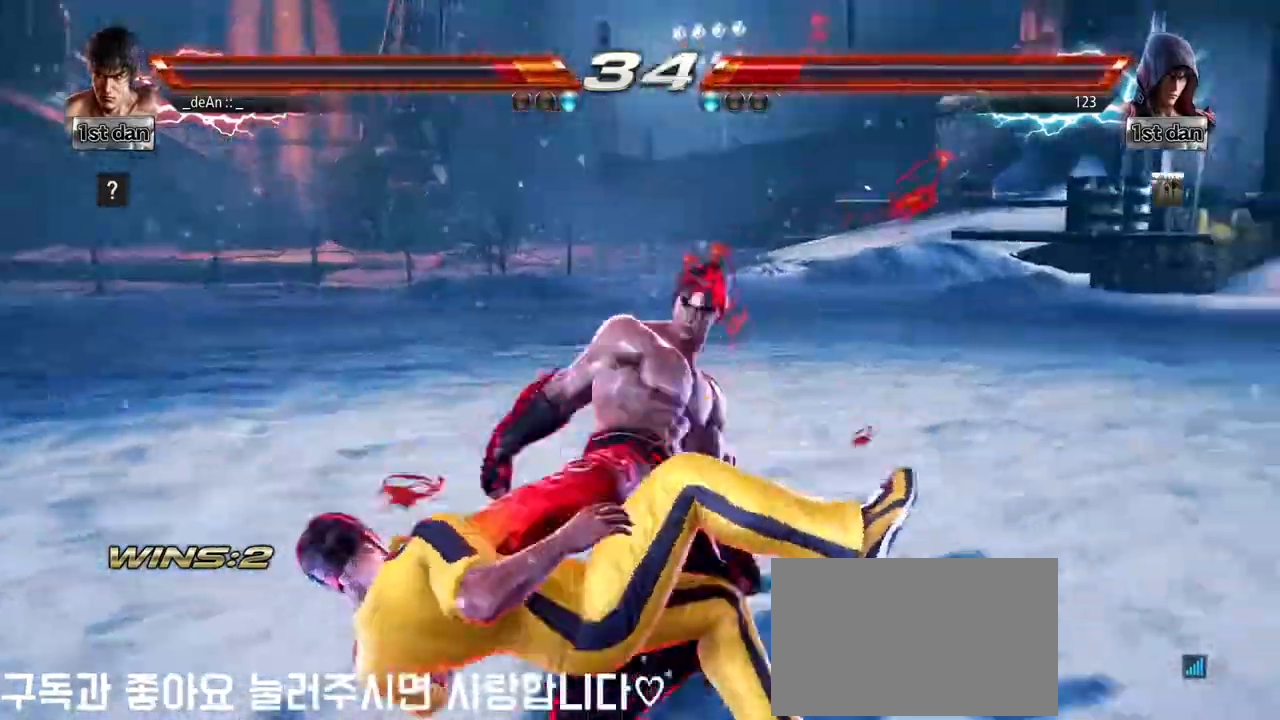
{"dt_ms": 500, "buttons": [], "left_stick": "left", "events": [[100, "SQUARE", "down"], [267, "SQUARE", "up"]]}
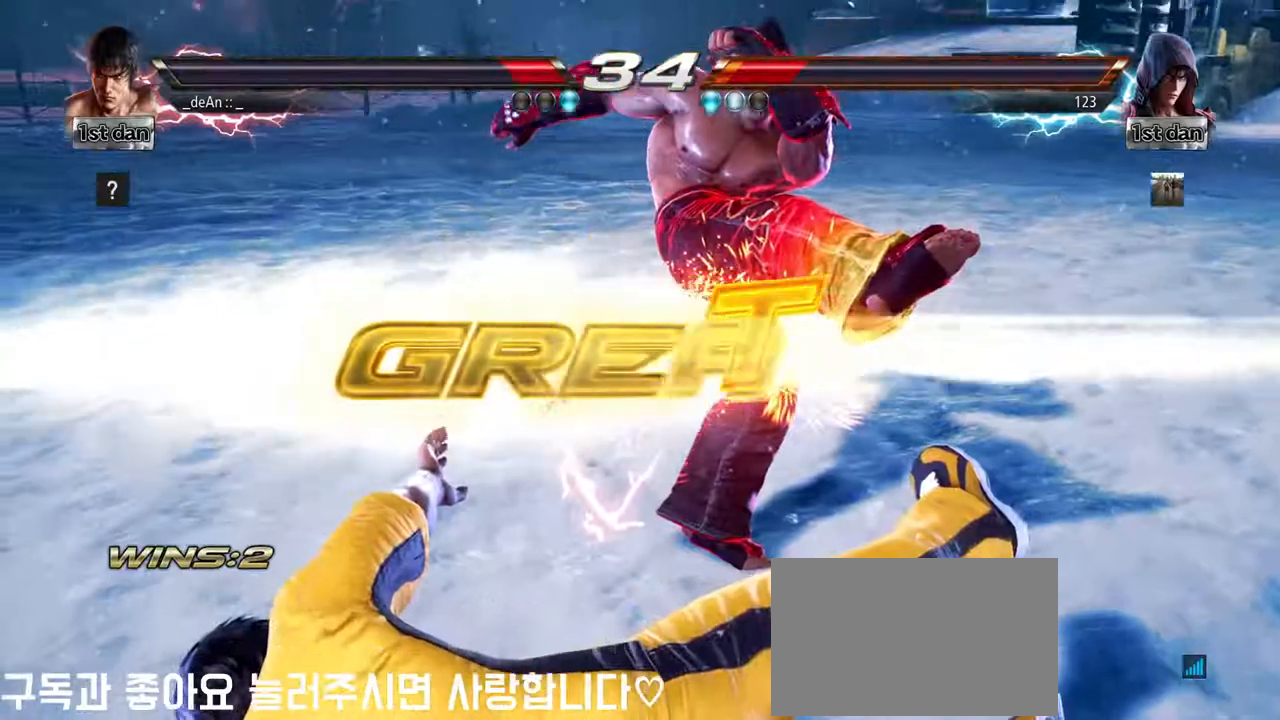
{"dt_ms": 500, "buttons": [], "left_stick": "center", "events": [[17, "left_stick", "center"], [33, "SQUARE", "down"], [50, "TRIANGLE", "down"], [100, "SQUARE", "up"], [100, "TRIANGLE", "up"], [133, "CROSS", "down"], [150, "CROSS", "up"]]}
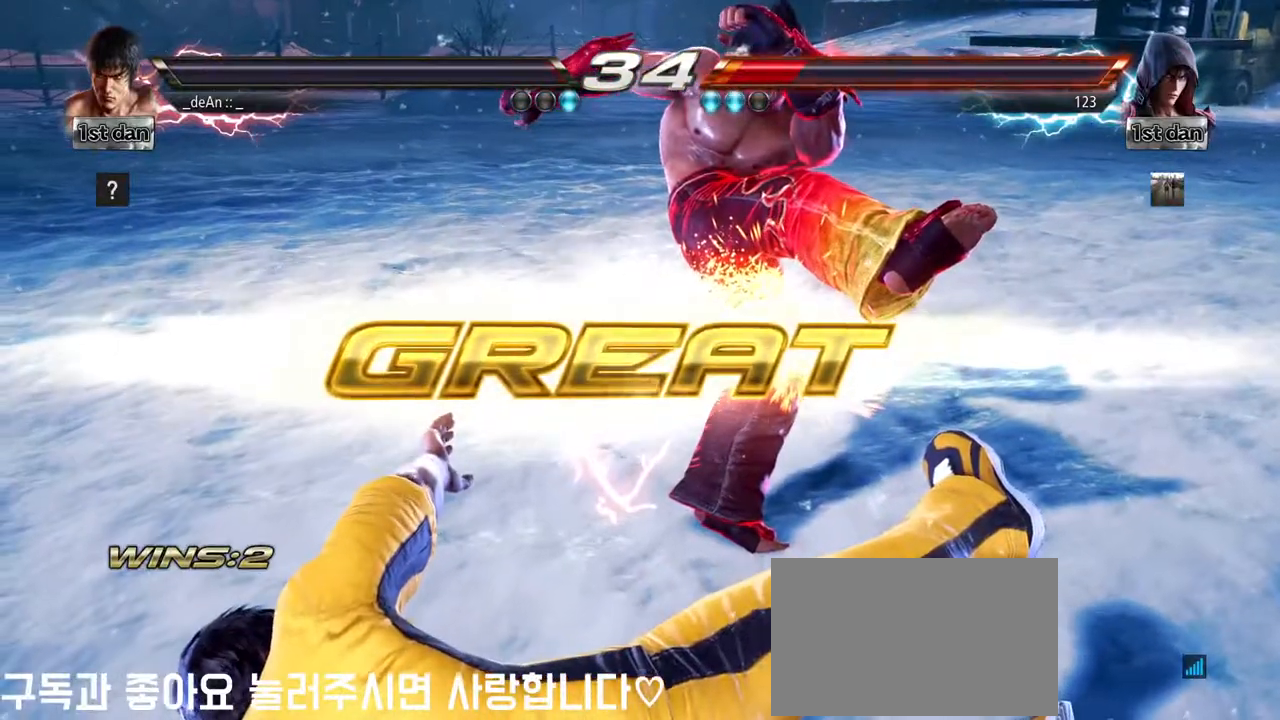
{"dt_ms": 500, "buttons": [], "left_stick": "center", "events": []}
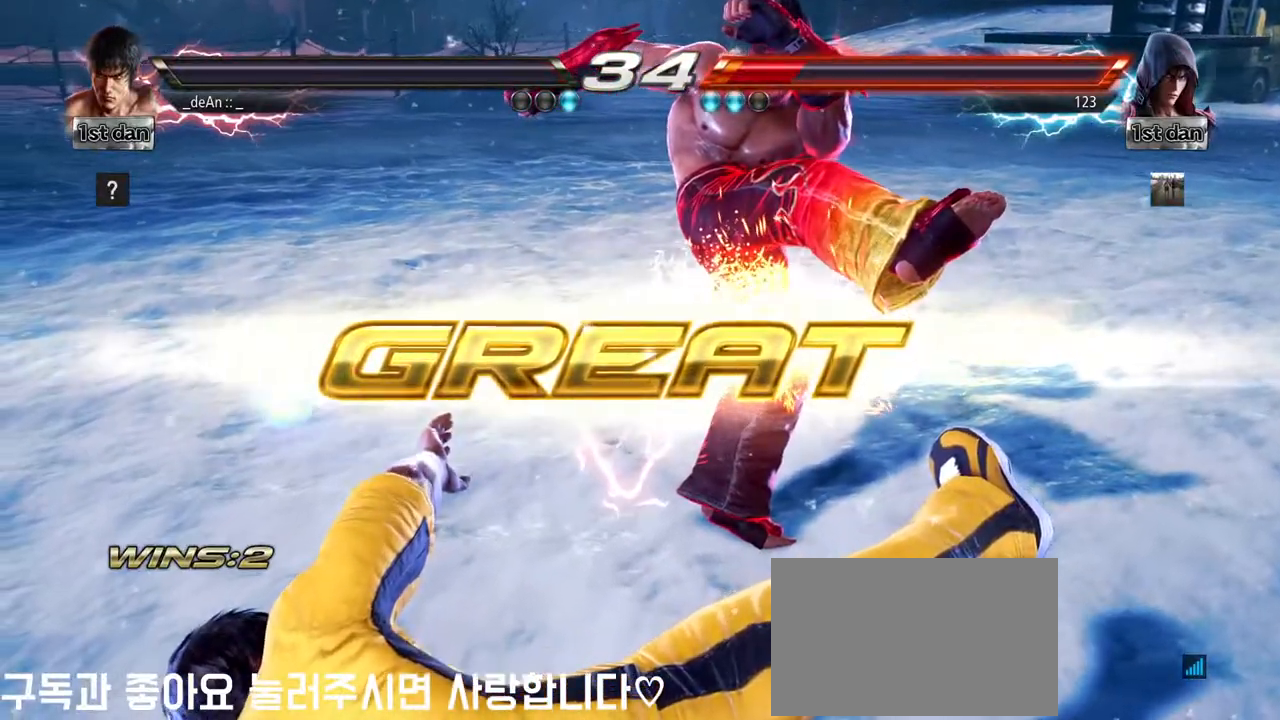
{"dt_ms": 500, "buttons": [], "left_stick": "center", "events": []}
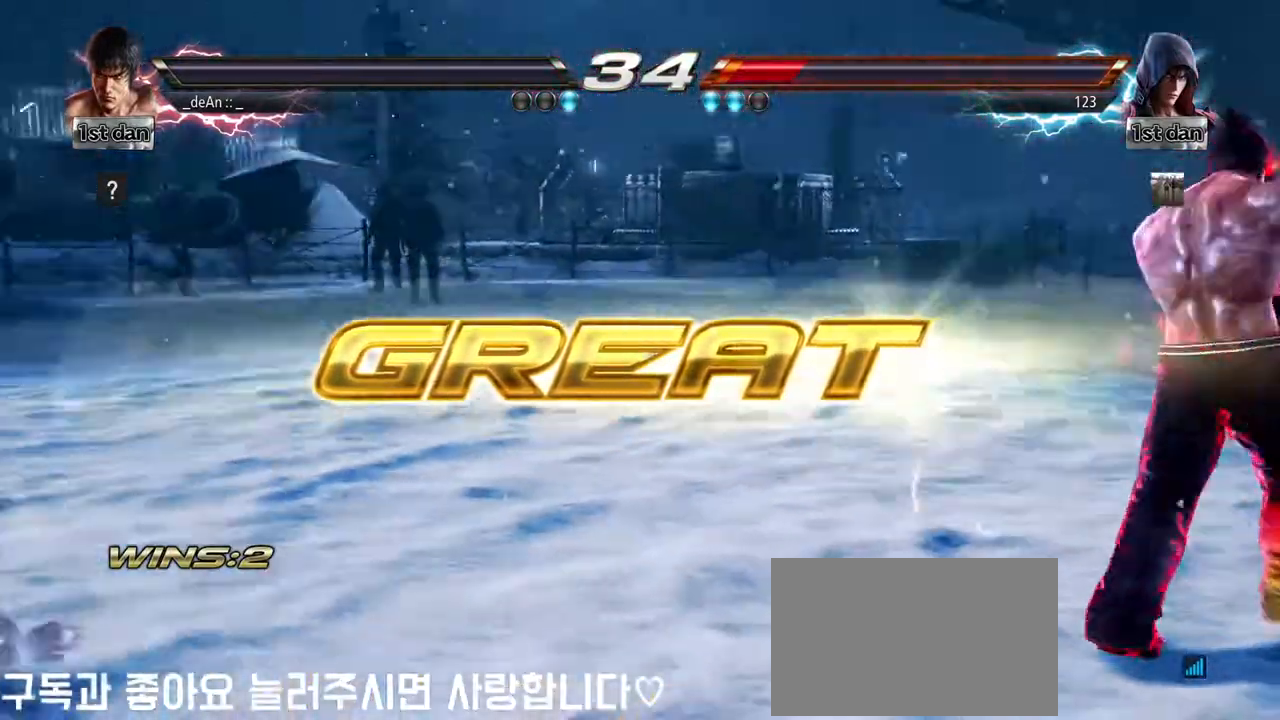
{"dt_ms": 500, "buttons": [], "left_stick": "center", "events": []}
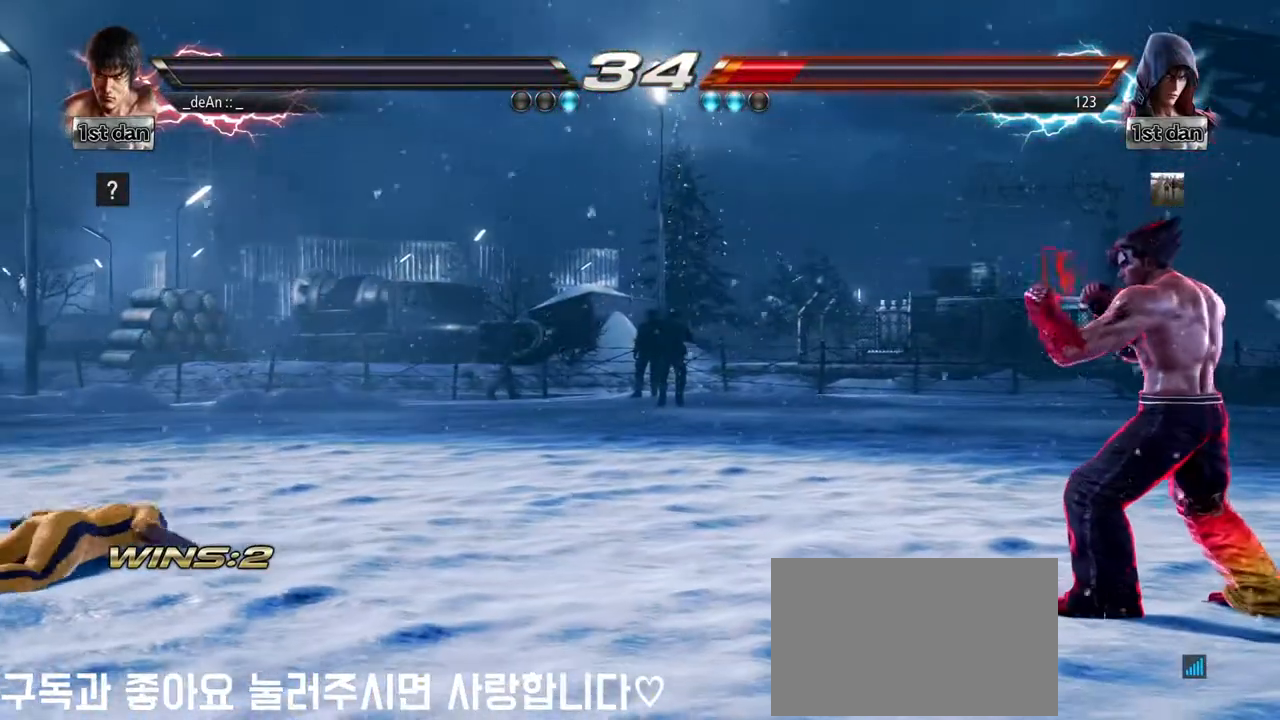
{"dt_ms": 500, "buttons": [], "left_stick": "center", "events": []}
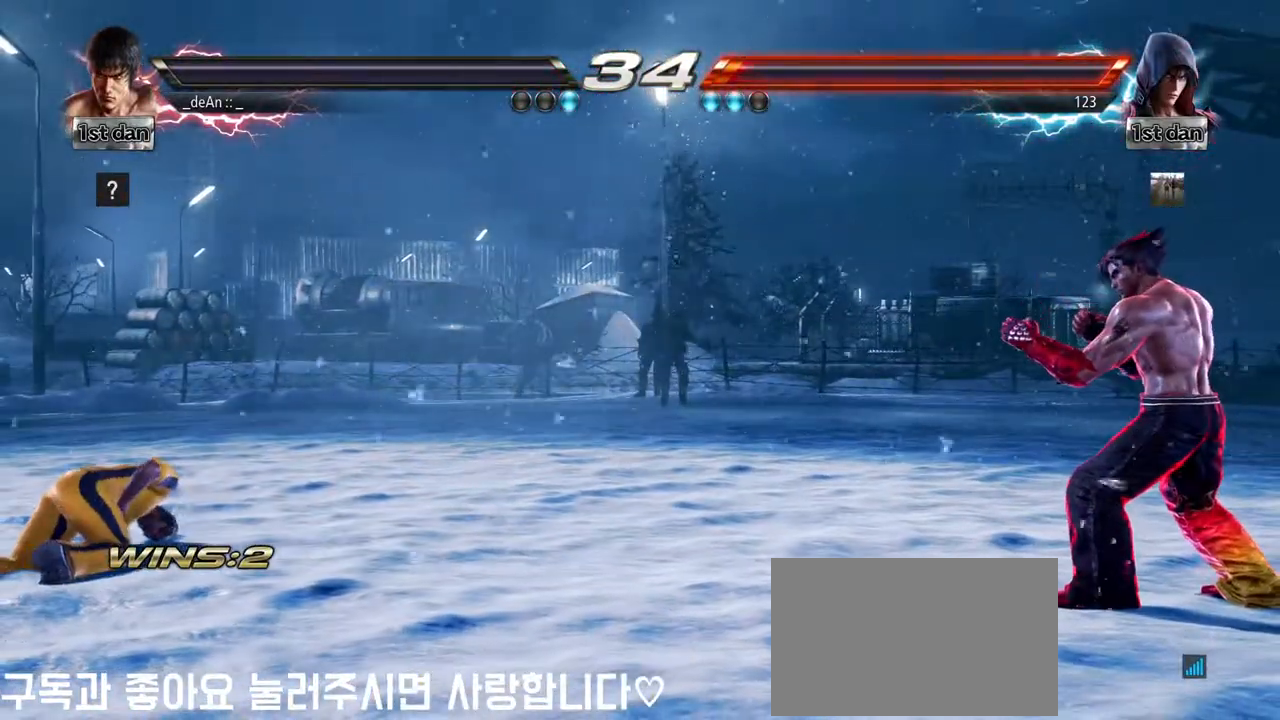
{"dt_ms": 500, "buttons": [], "left_stick": "center"}
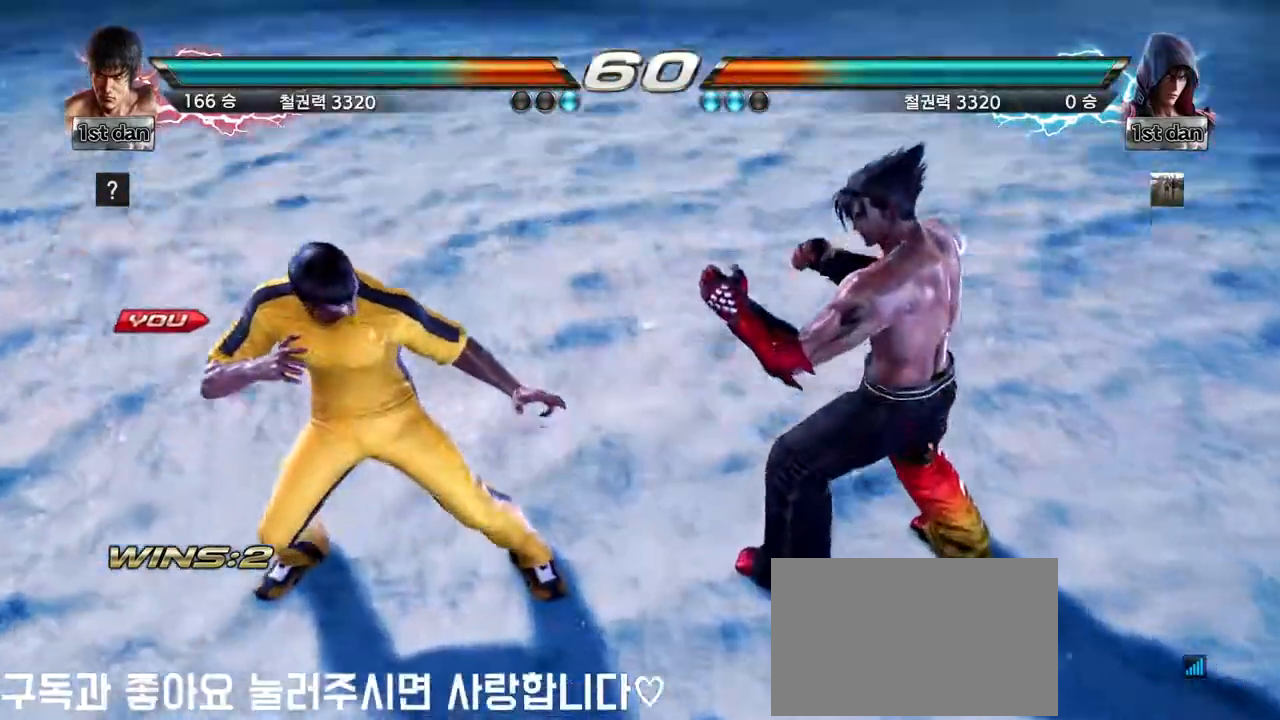
{"dt_ms": 500, "buttons": [], "left_stick": "center", "events": []}
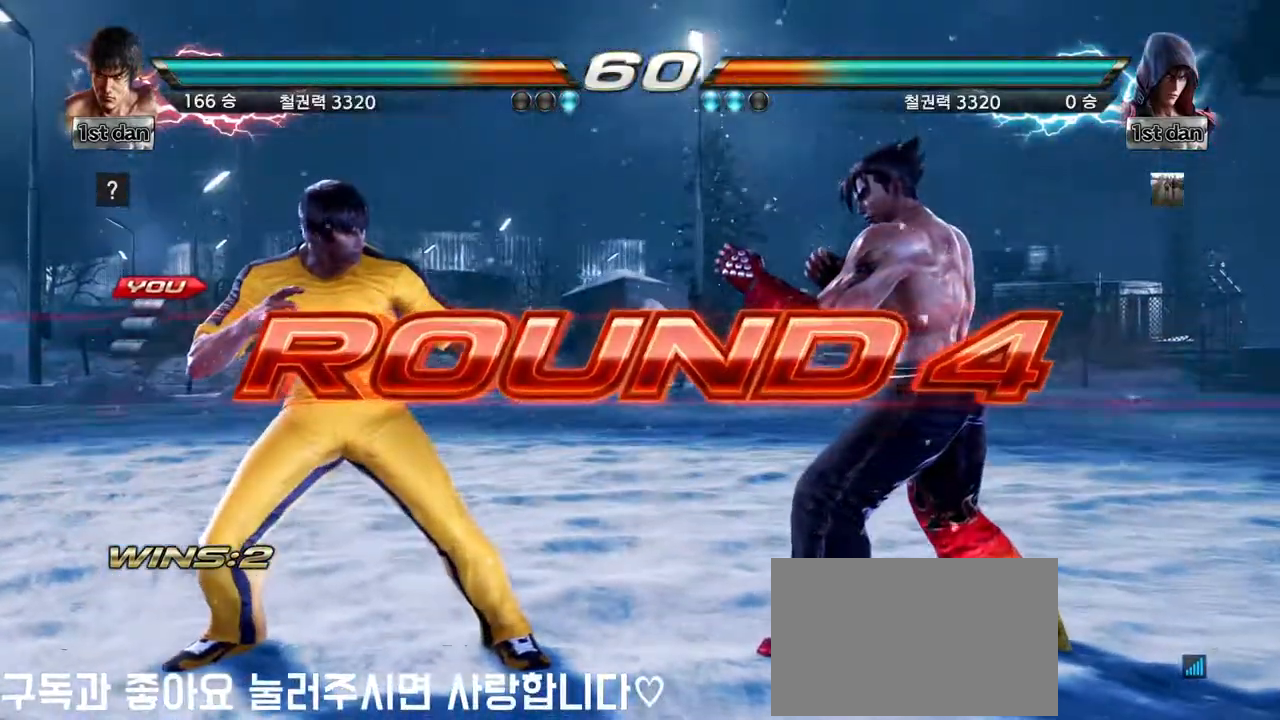
{"dt_ms": 500, "buttons": [], "left_stick": "center", "events": []}
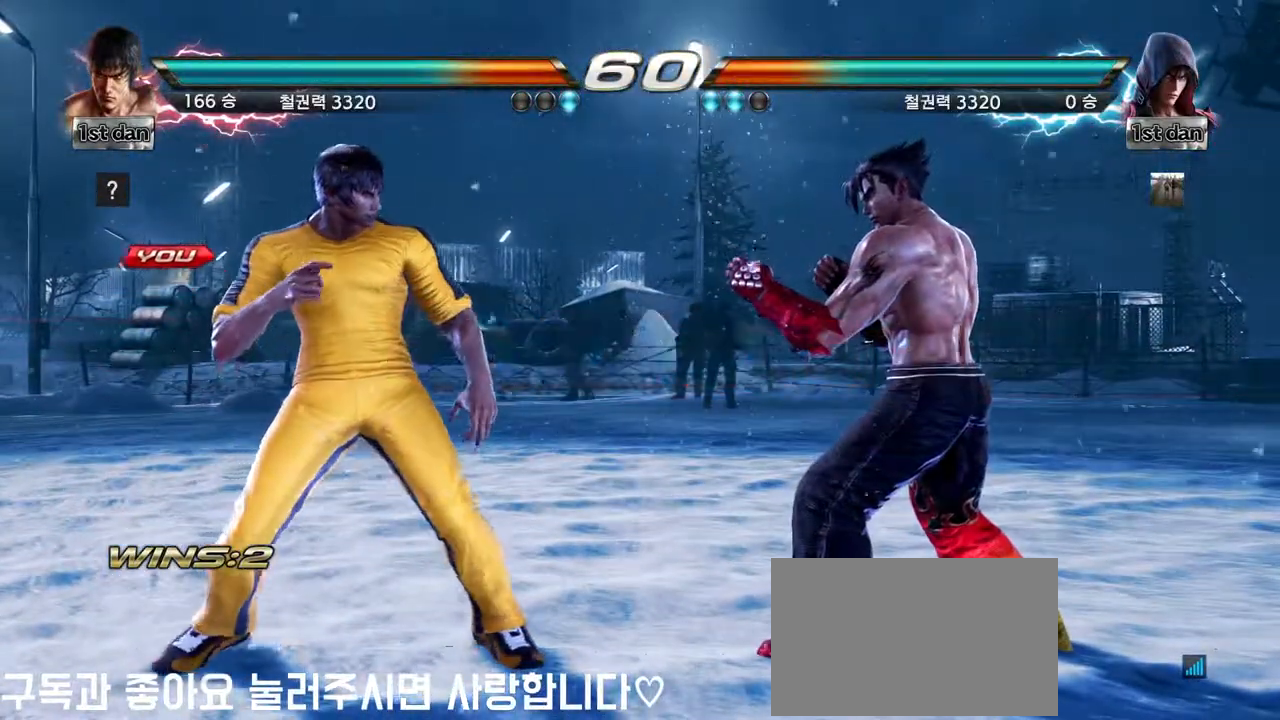
{"dt_ms": 500, "buttons": [], "left_stick": "center", "events": []}
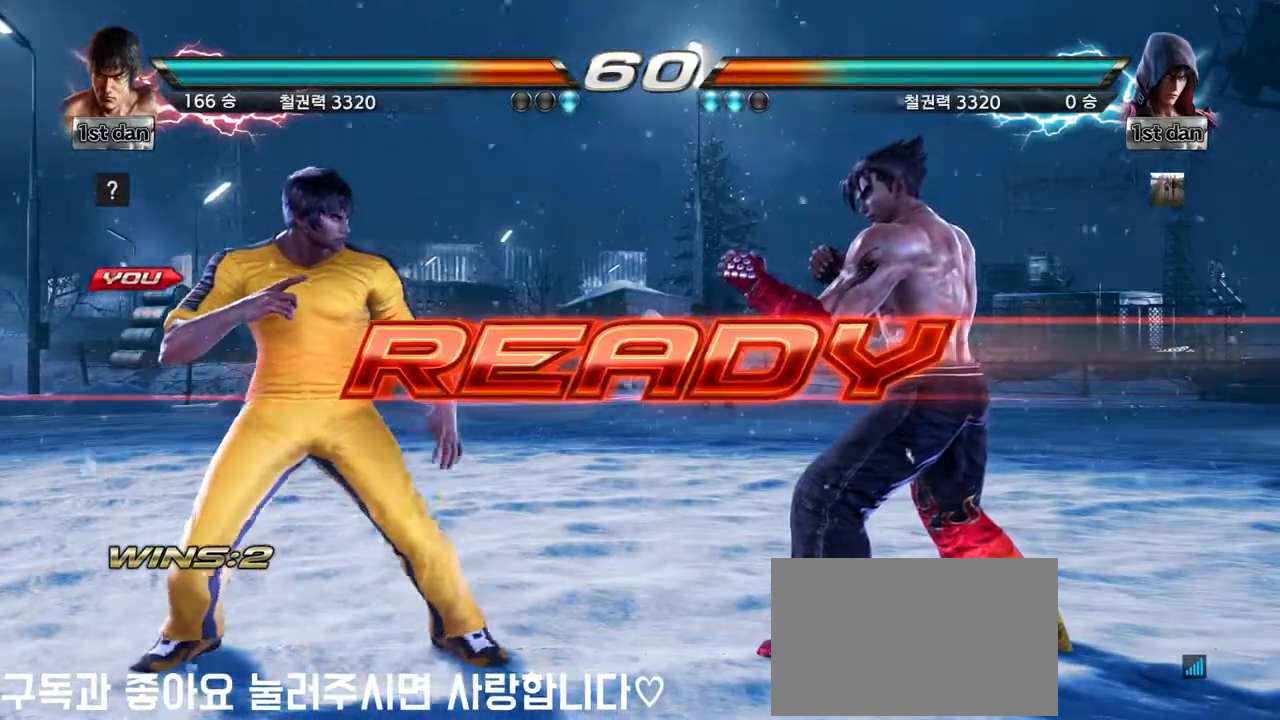
{"dt_ms": 500, "buttons": [], "left_stick": "center", "events": []}
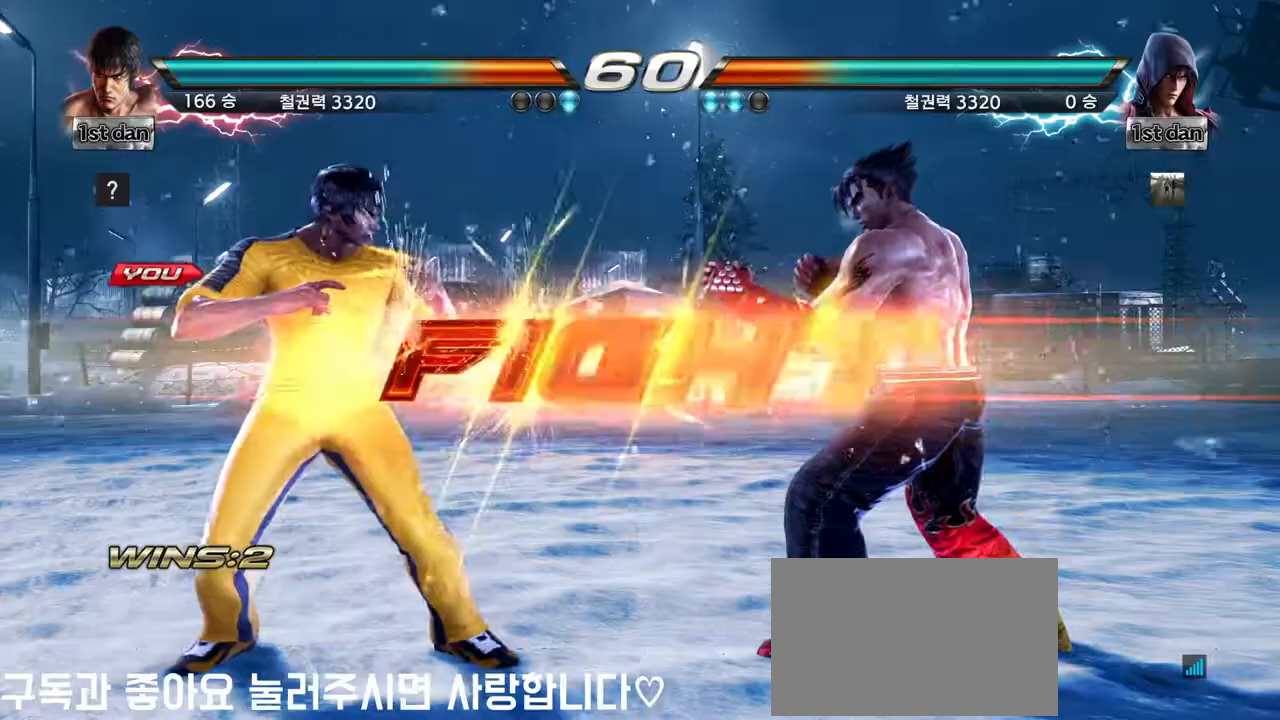
{"dt_ms": 500, "buttons": [], "left_stick": "left", "events": [[433, "left_stick", "left"]]}
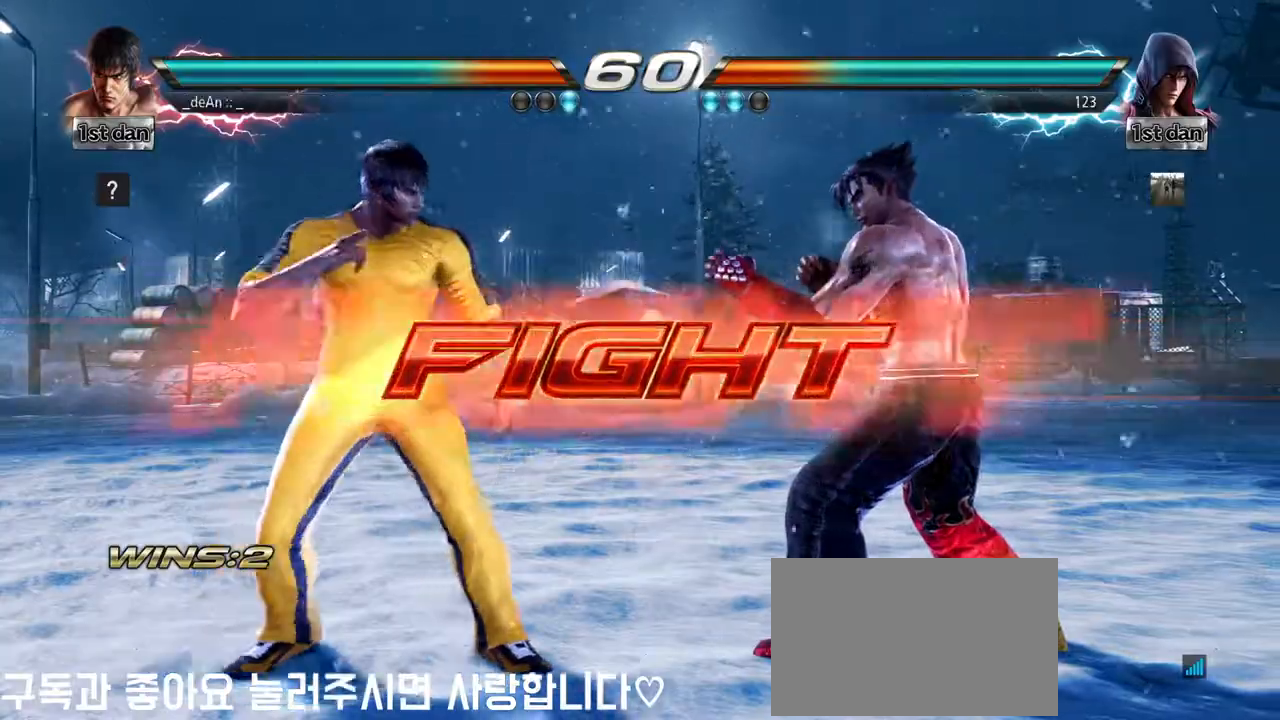
{"dt_ms": 1000, "buttons": [], "left_stick": "center"}
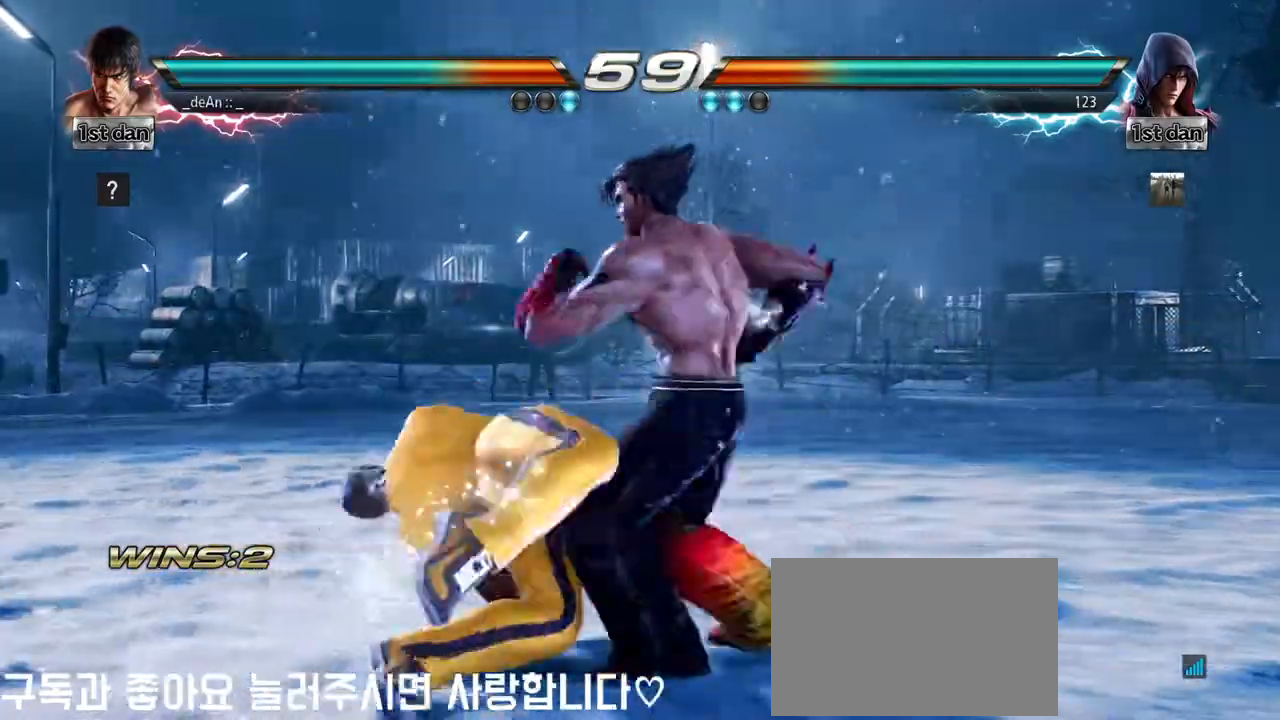
{"dt_ms": 500, "buttons": ["CIRCLE"], "left_stick": "center", "events": [[67, "CIRCLE", "down"], [167, "CIRCLE", "up"], [183, "CIRCLE", "down"], [283, "CIRCLE", "up"], [333, "CIRCLE", "down"], [433, "CIRCLE", "up"], [483, "CIRCLE", "down"]]}
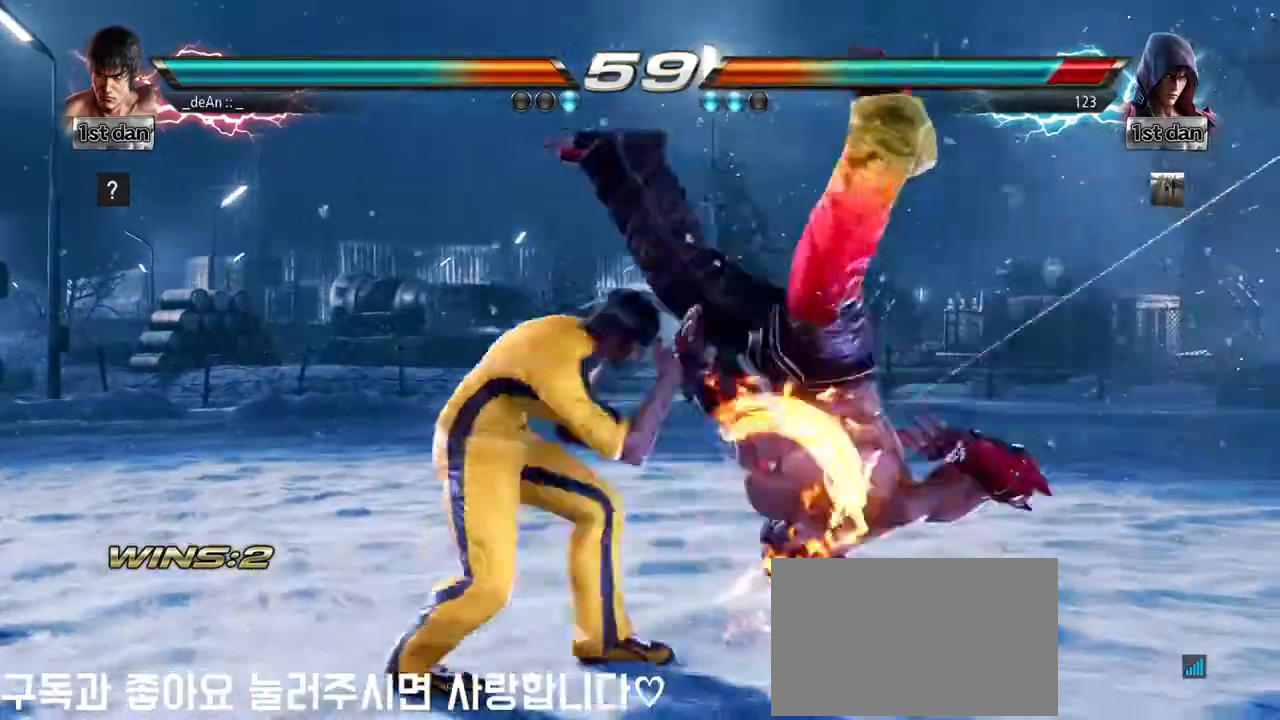
{"dt_ms": 500, "buttons": [], "left_stick": "center", "events": [[83, "CIRCLE", "up"], [133, "CIRCLE", "down"], [400, "CIRCLE", "up"]]}